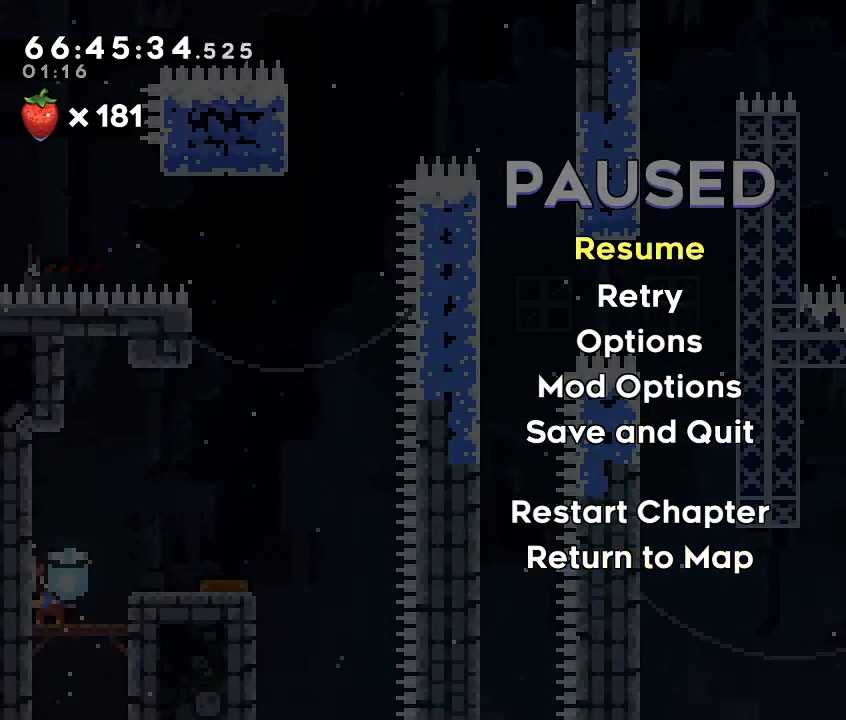
Gameplay with a controller (Nintendo layout); each line is a JSON object with the inputs held at the frame after it (dt_ms = milliseconds from this image to that frame). "events" lists button and stick changes between this image and that frame as [ms after this image, input, new state], when the widget could be followed in between. Not read: L3 R3 right_stick.
{"dt_ms": 500, "buttons": [], "left_stick": "left", "events": [[300, "left_stick", "left"]]}
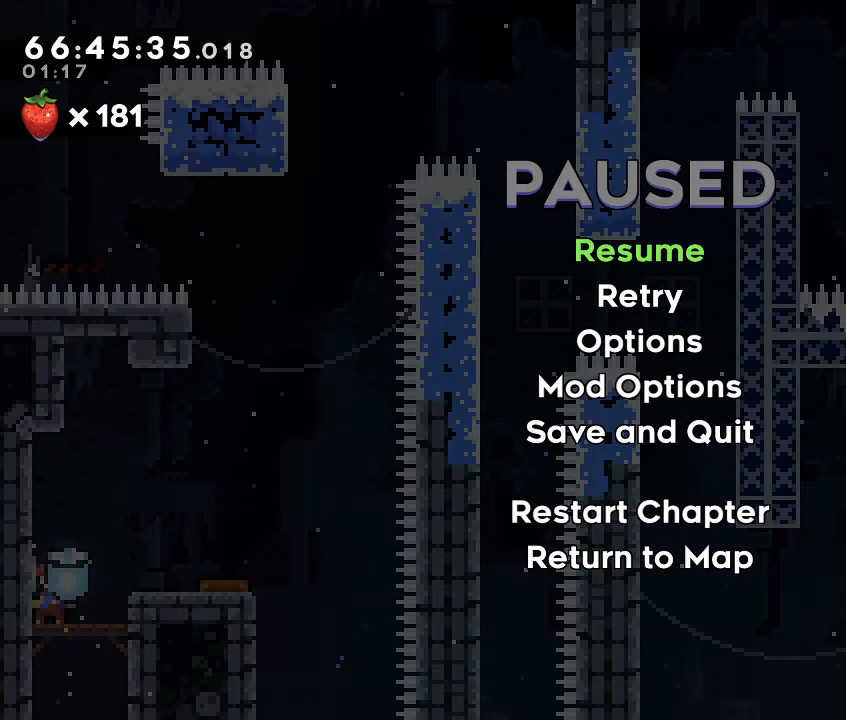
{"dt_ms": 500, "buttons": [], "left_stick": "down-left", "events": [[400, "left_stick", "down-left"]]}
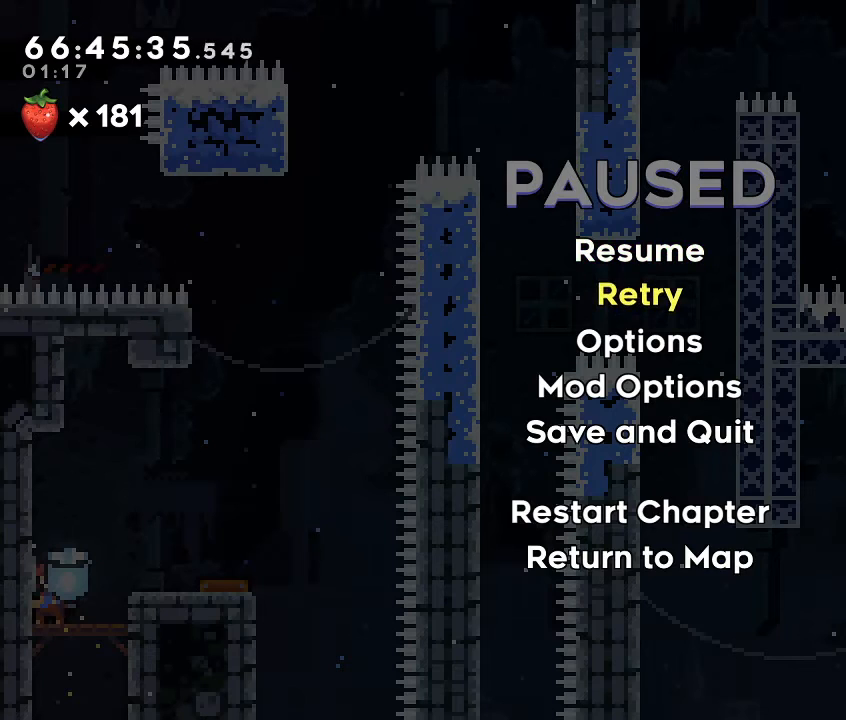
{"dt_ms": 500, "buttons": [], "left_stick": "down-left", "events": []}
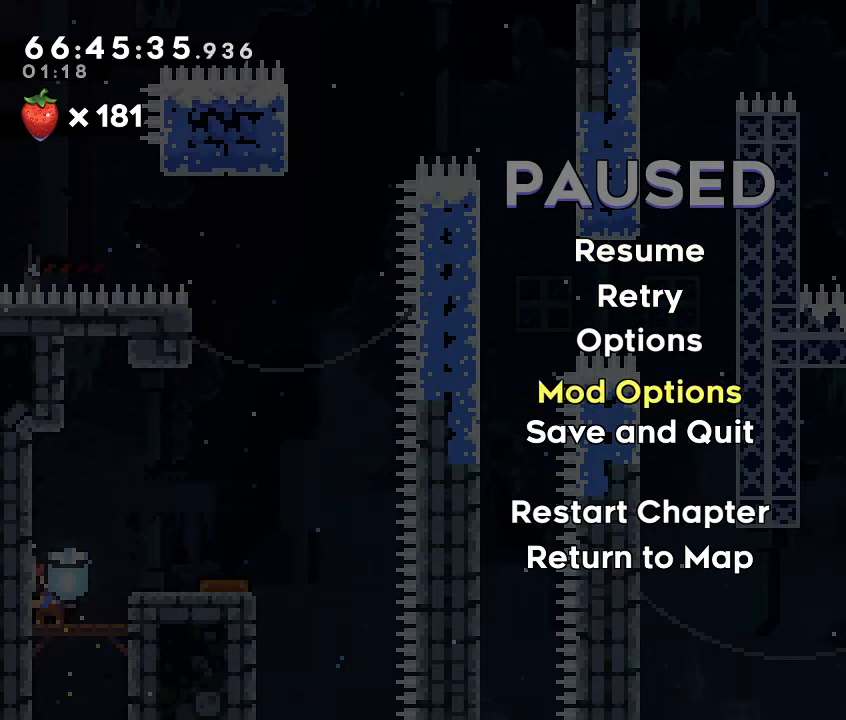
{"dt_ms": 500, "buttons": [], "left_stick": "down", "events": [[33, "left_stick", "down"]]}
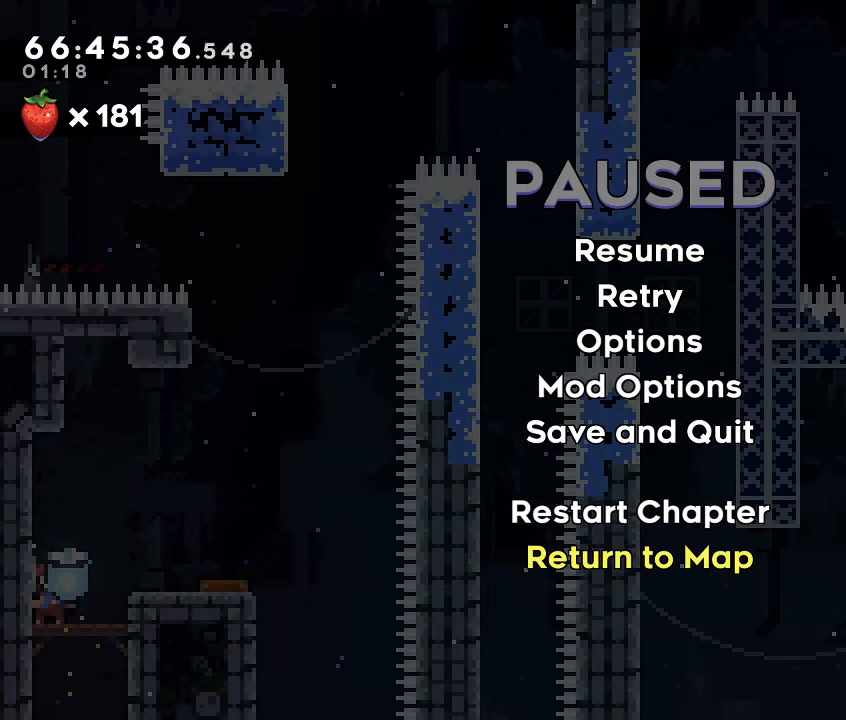
{"dt_ms": 500, "buttons": [], "left_stick": "down-right", "events": [[67, "left_stick", "down-right"]]}
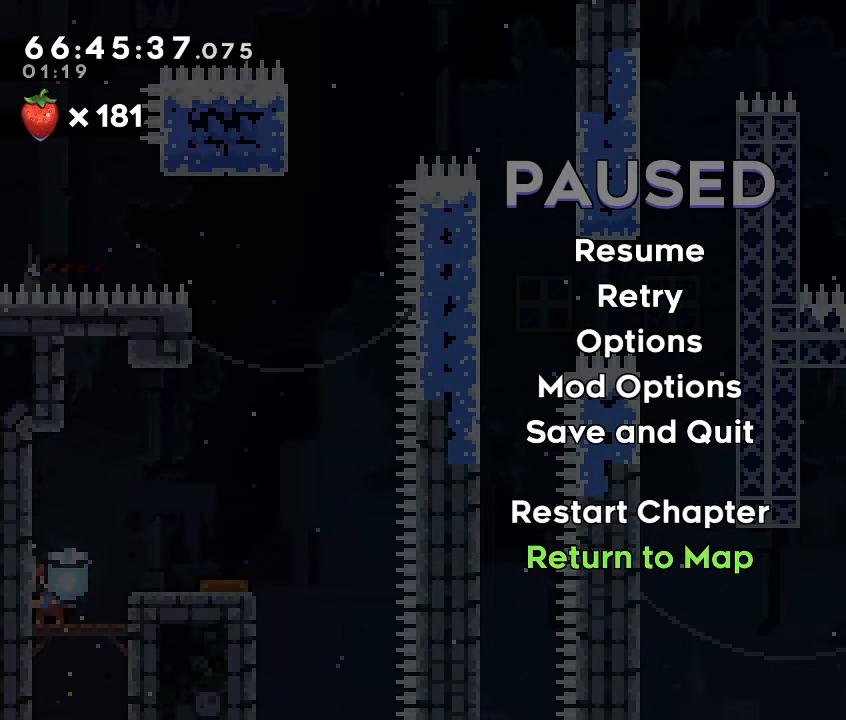
{"dt_ms": 500, "buttons": [], "left_stick": "right", "events": [[133, "left_stick", "right"]]}
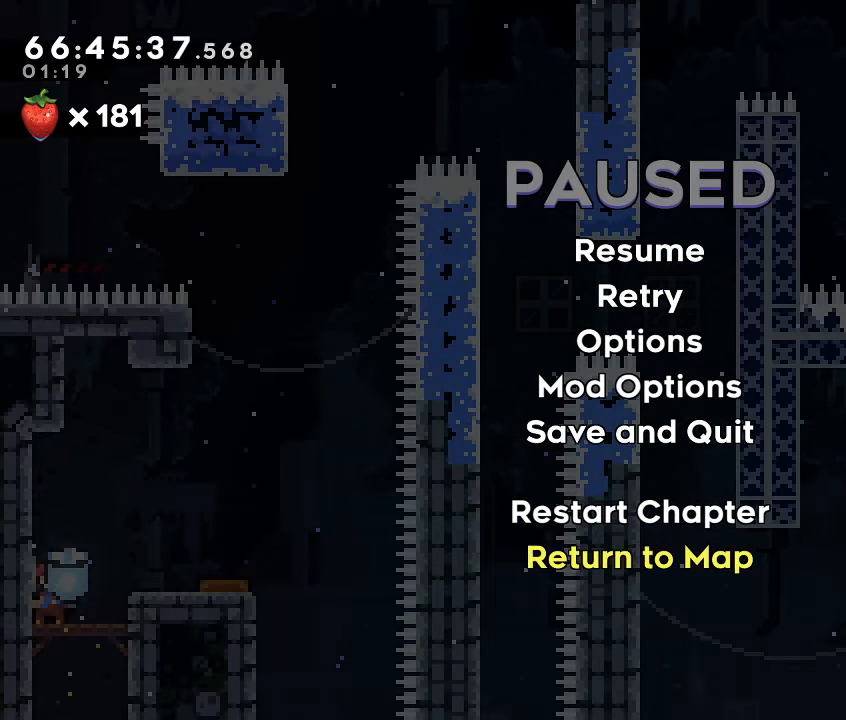
{"dt_ms": 500, "buttons": [], "left_stick": "up", "events": [[100, "left_stick", "up-right"], [500, "left_stick", "up"]]}
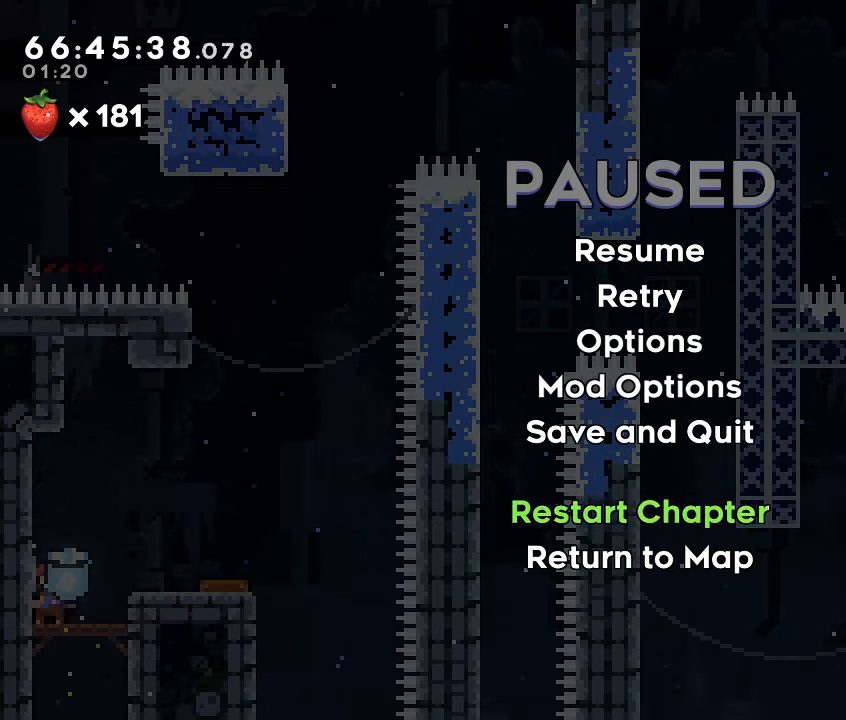
{"dt_ms": 500, "buttons": [], "left_stick": "down-left", "events": [[200, "left_stick", "up-left"], [400, "left_stick", "down-left"]]}
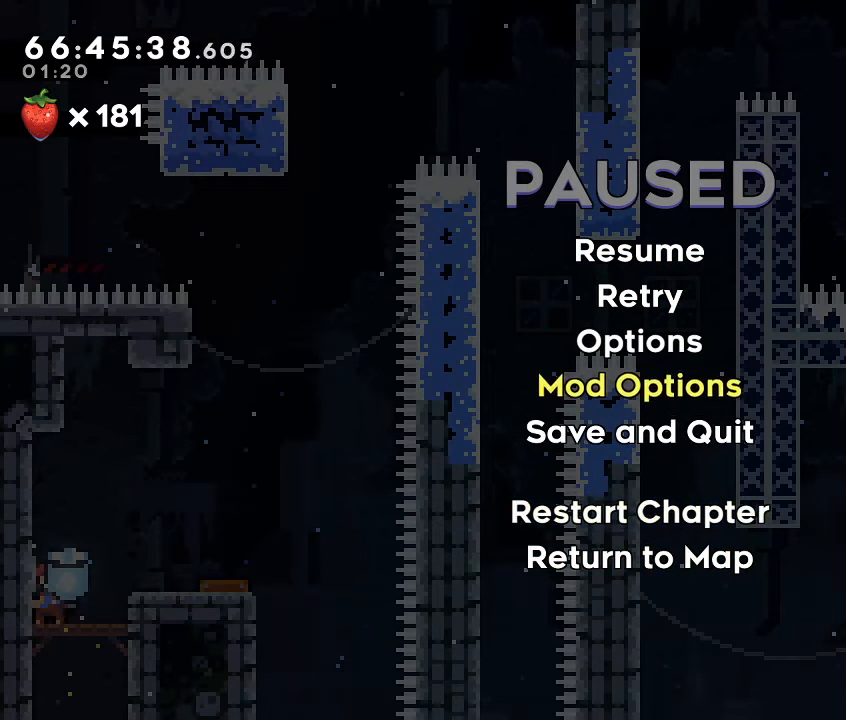
{"dt_ms": 500, "buttons": [], "left_stick": "center", "events": [[33, "left_stick", "center"], [167, "START", "down"], [300, "START", "up"]]}
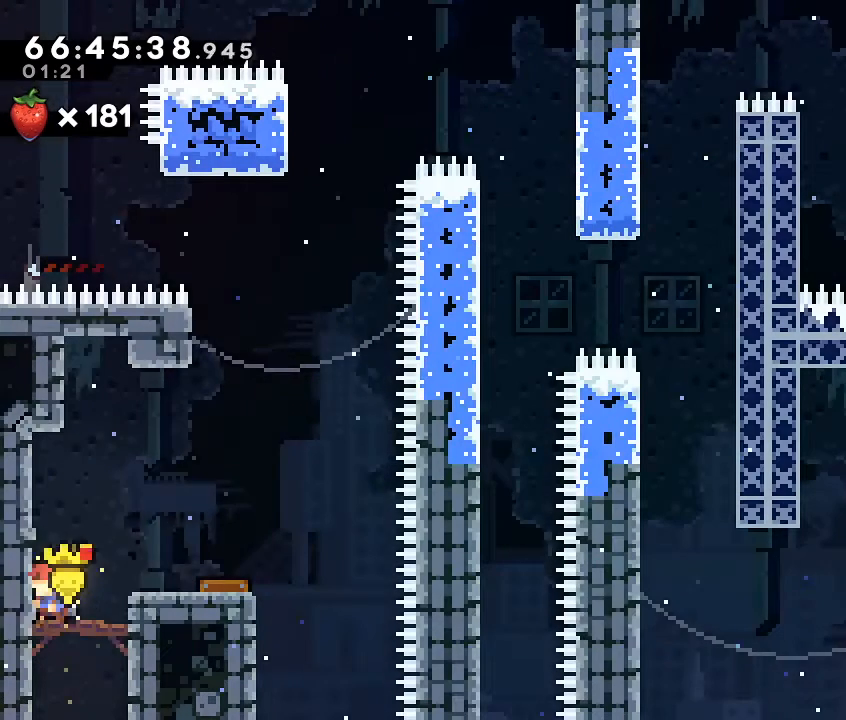
{"dt_ms": 500, "buttons": [], "left_stick": "right", "events": [[433, "left_stick", "right"]]}
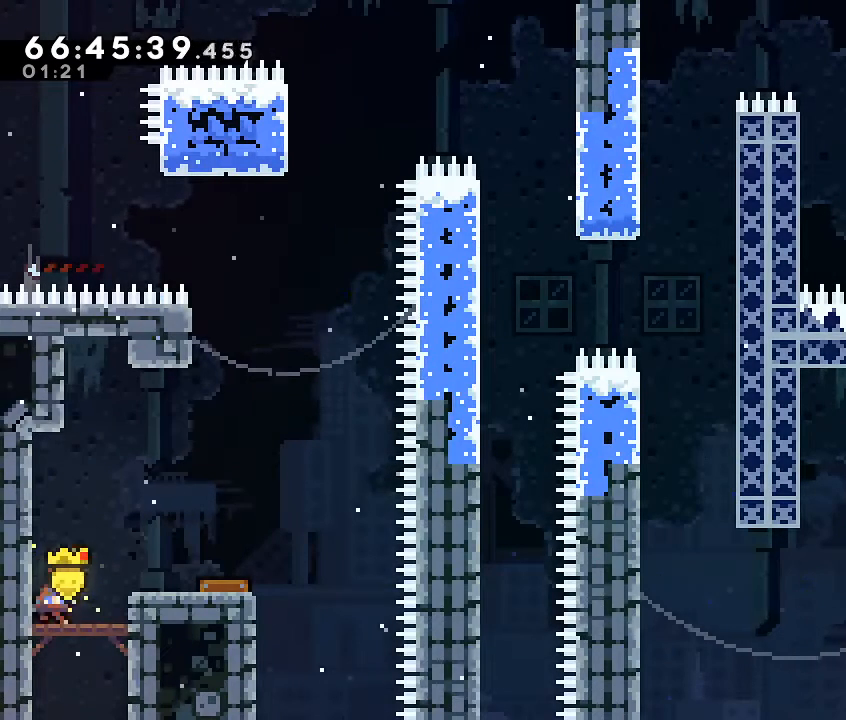
{"dt_ms": 500, "buttons": [], "left_stick": "center", "events": [[33, "A", "down"], [167, "A", "up"], [500, "left_stick", "center"]]}
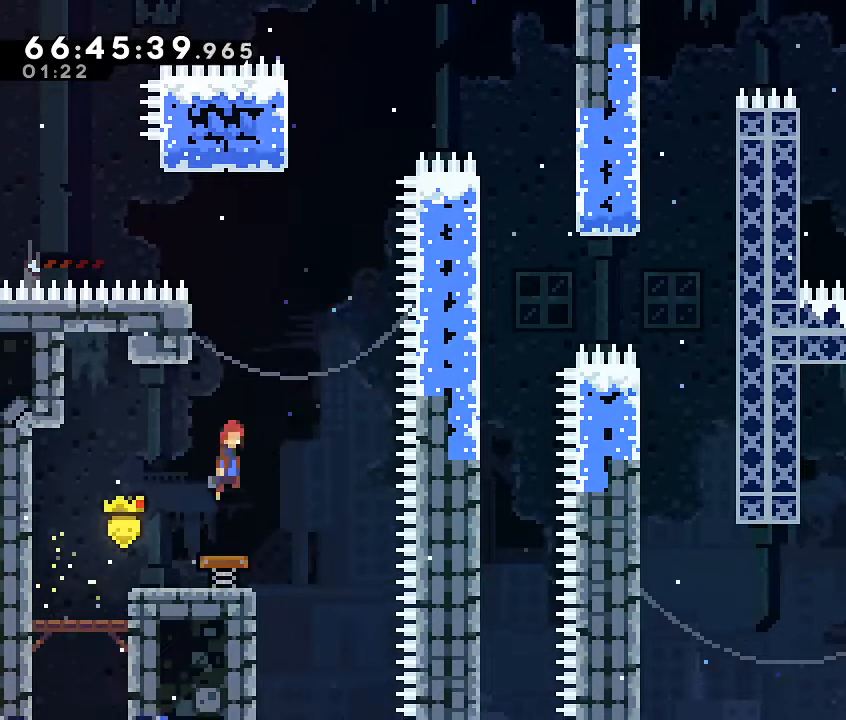
{"dt_ms": 500, "buttons": ["A"], "left_stick": "right", "events": [[200, "left_stick", "left"], [400, "A", "down"], [400, "left_stick", "center"], [467, "left_stick", "right"]]}
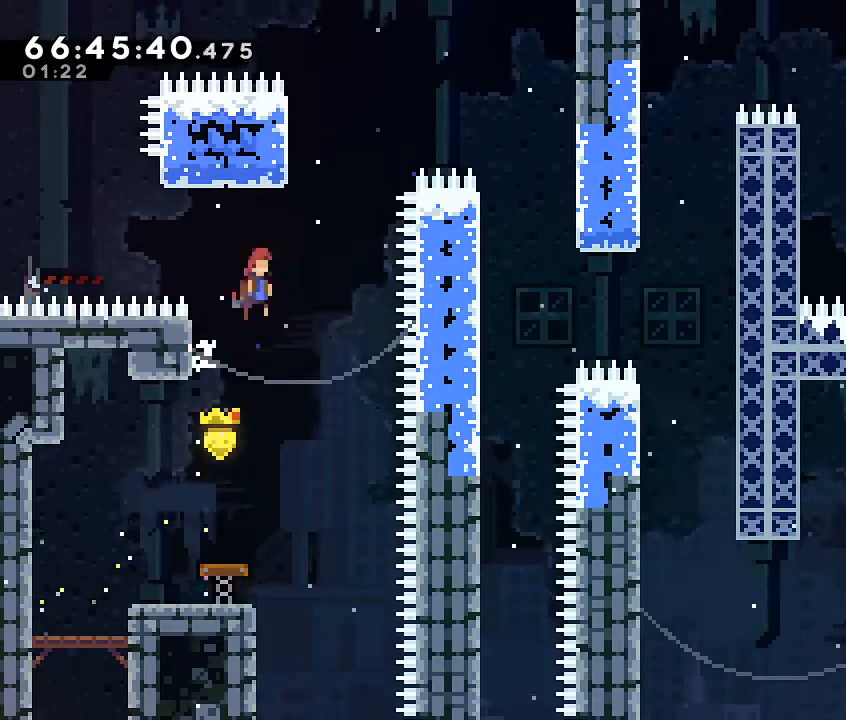
{"dt_ms": 500, "buttons": [], "left_stick": "up-left", "events": [[67, "A", "up"], [167, "left_stick", "center"], [267, "left_stick", "up"], [300, "B", "down"], [433, "B", "up"], [467, "left_stick", "up-left"]]}
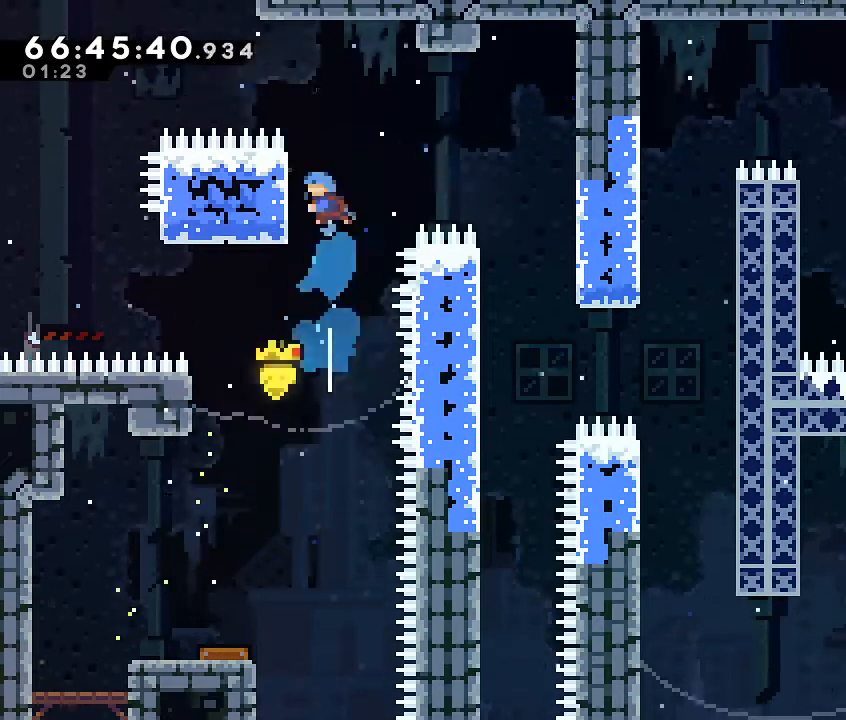
{"dt_ms": 500, "buttons": ["A"], "left_stick": "right", "events": [[67, "left_stick", "left"], [300, "left_stick", "right"], [367, "A", "down"]]}
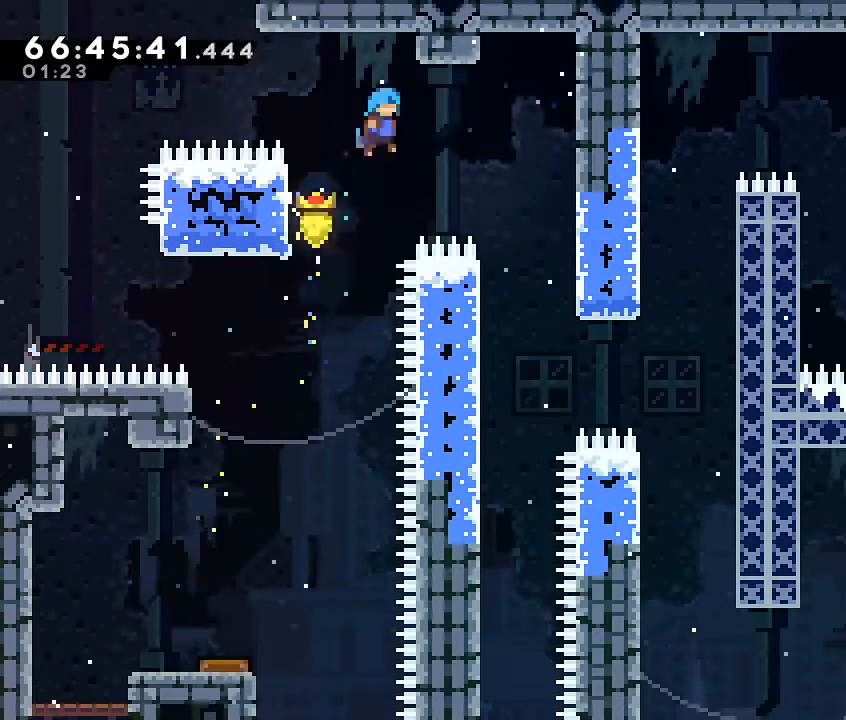
{"dt_ms": 500, "buttons": [], "left_stick": "center", "events": [[333, "A", "up"], [333, "left_stick", "center"]]}
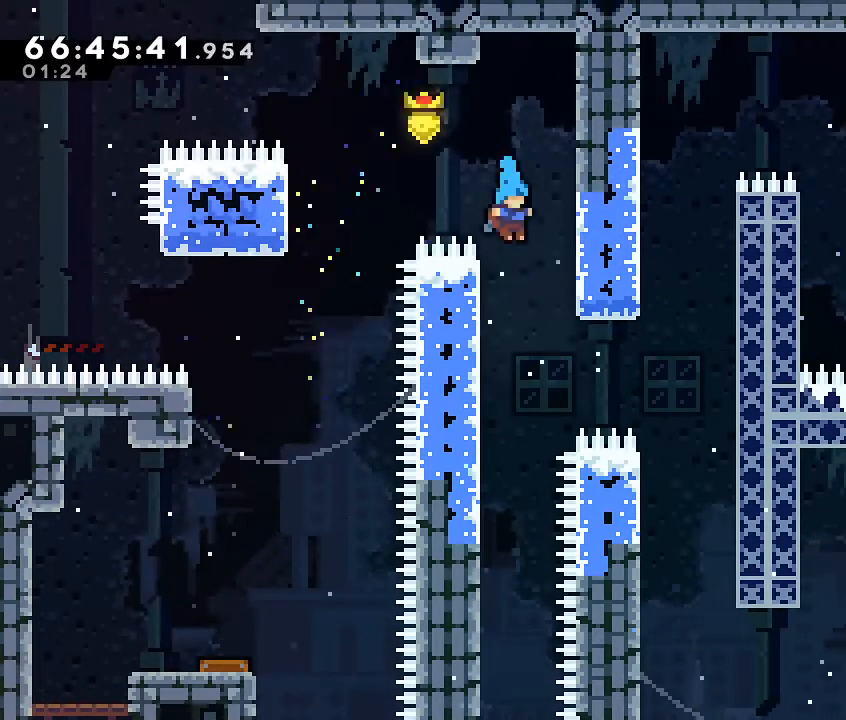
{"dt_ms": 500, "buttons": [], "left_stick": "left", "events": [[67, "left_stick", "left"]]}
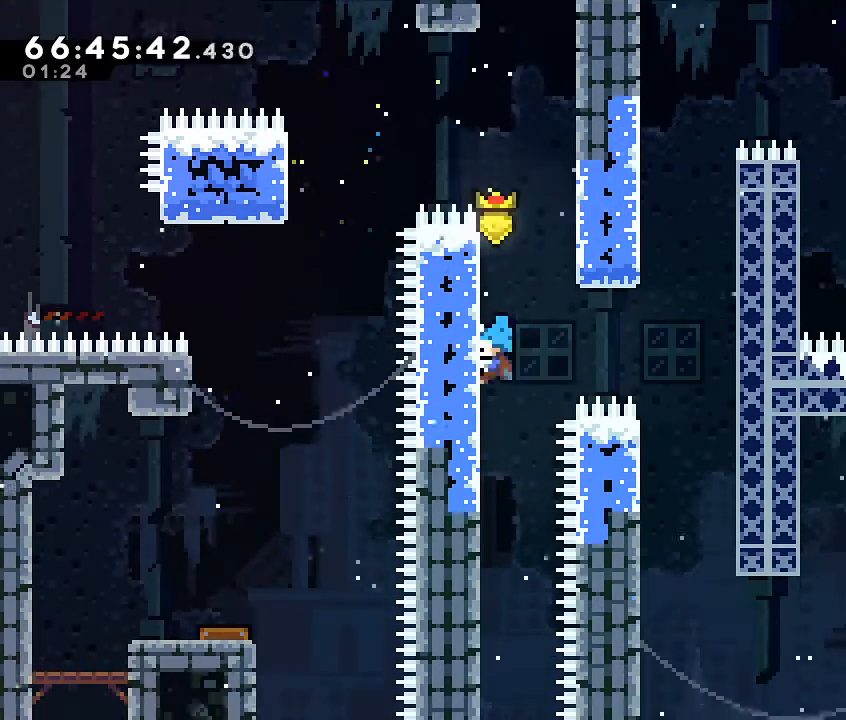
{"dt_ms": 500, "buttons": ["A"], "left_stick": "right", "events": [[167, "A", "down"], [200, "left_stick", "right"], [400, "DPAD_LEFT", "down"], [500, "DPAD_LEFT", "up"]]}
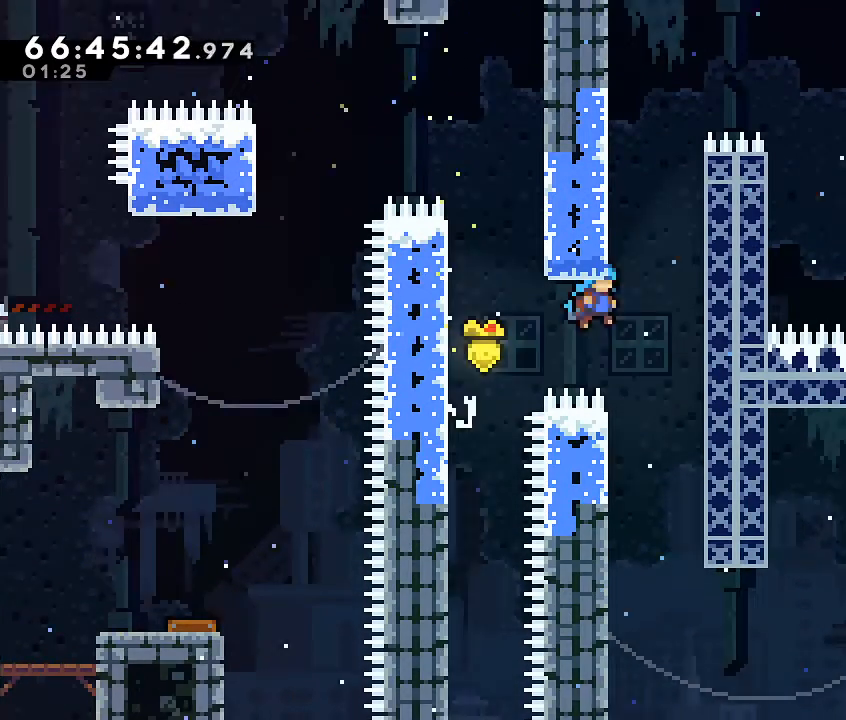
{"dt_ms": 500, "buttons": [], "left_stick": "left", "events": [[67, "A", "up"], [167, "left_stick", "left"]]}
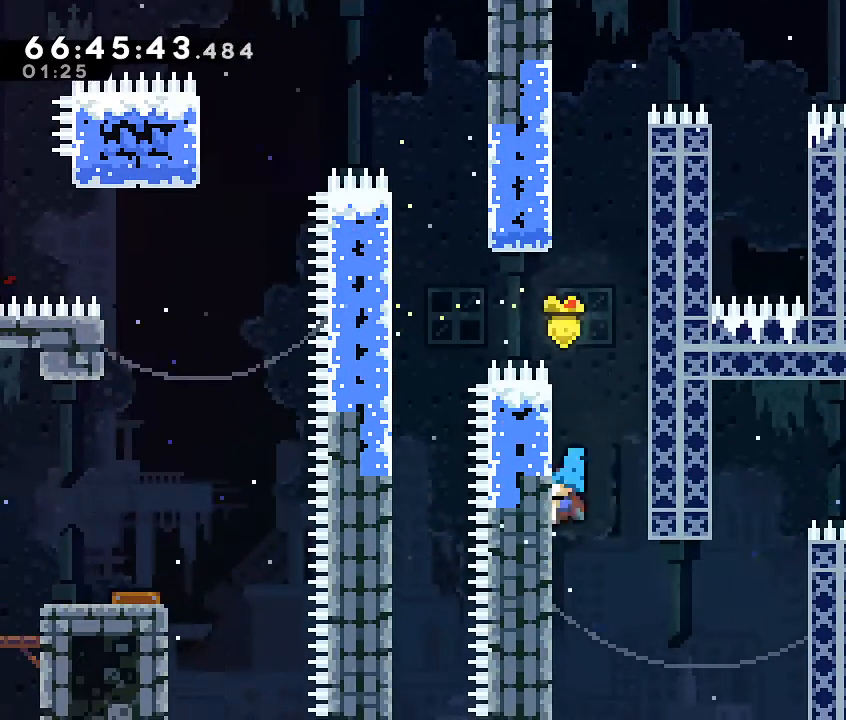
{"dt_ms": 500, "buttons": ["A"], "left_stick": "left"}
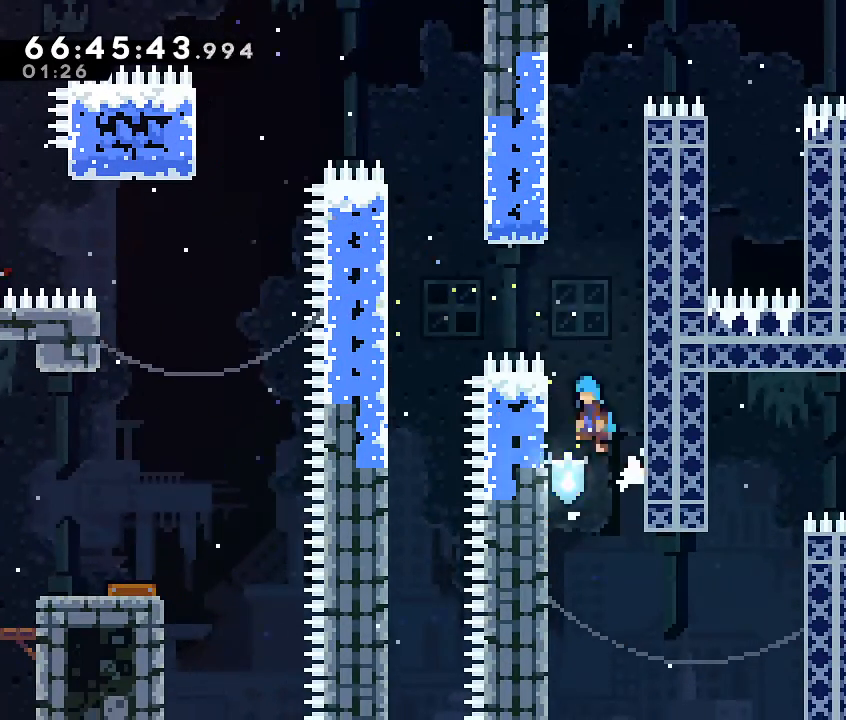
{"dt_ms": 1000, "buttons": ["DPAD_RIGHT"], "left_stick": "right"}
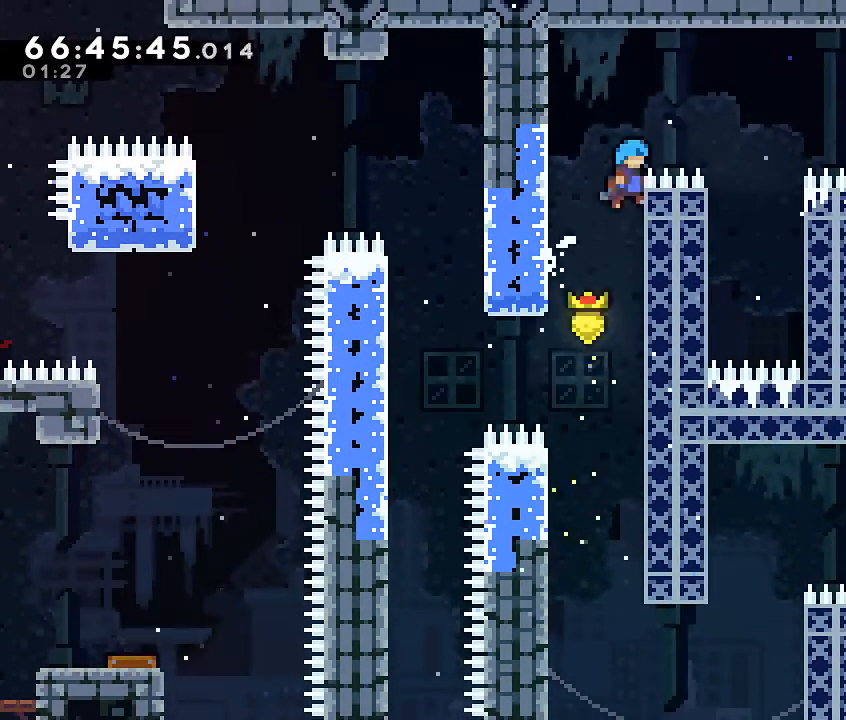
{"dt_ms": 500, "buttons": ["A"], "left_stick": "right", "events": [[100, "A", "down"], [100, "DPAD_RIGHT", "up"], [100, "left_stick", "left"], [233, "A", "up"], [500, "A", "down"], [500, "left_stick", "right"]]}
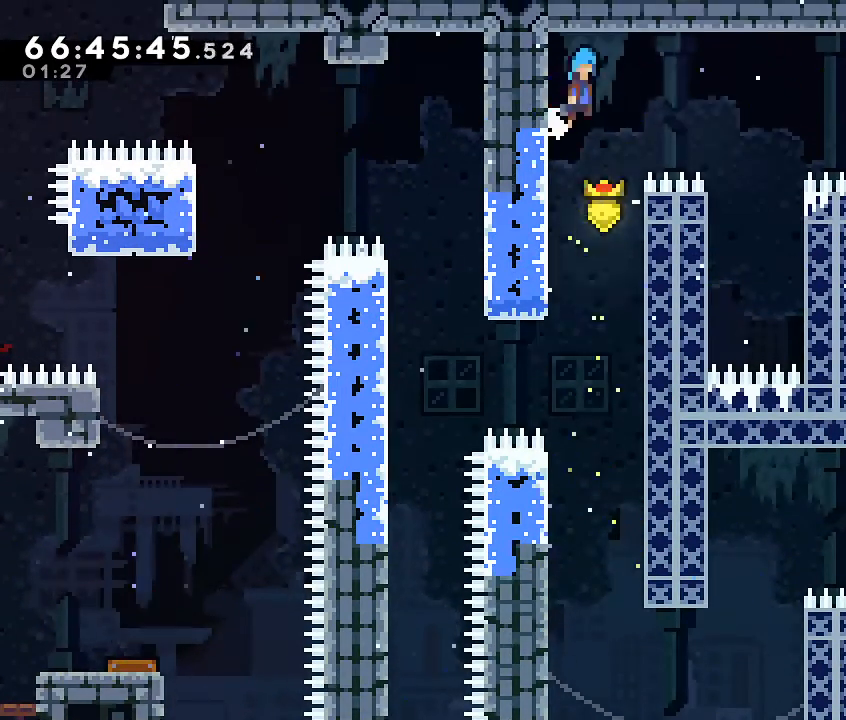
{"dt_ms": 500, "buttons": [], "left_stick": "right", "events": [[100, "A", "up"]]}
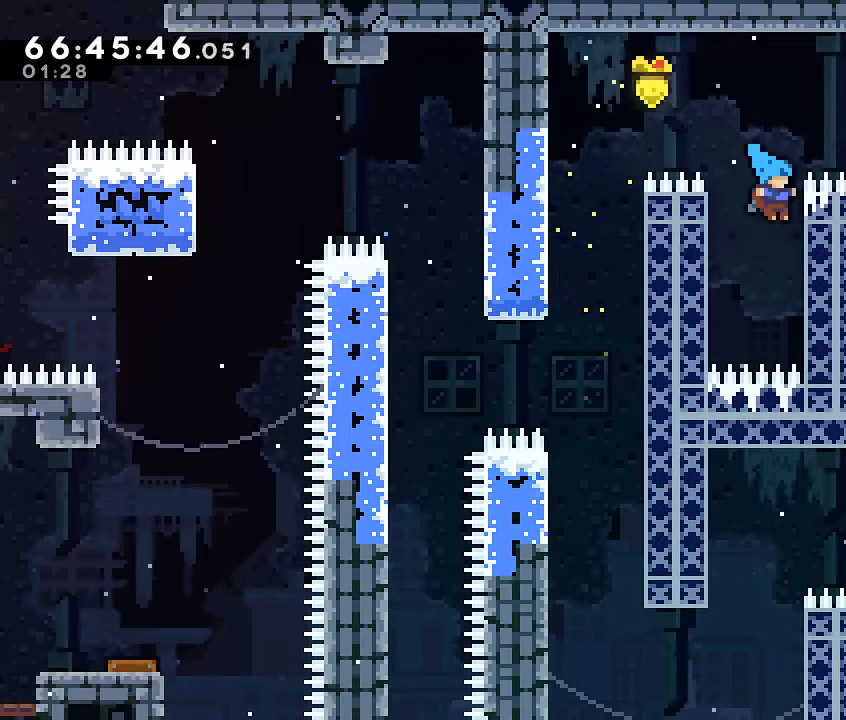
{"dt_ms": 500, "buttons": ["A"], "left_stick": "left", "events": [[333, "A", "down"], [367, "left_stick", "left"]]}
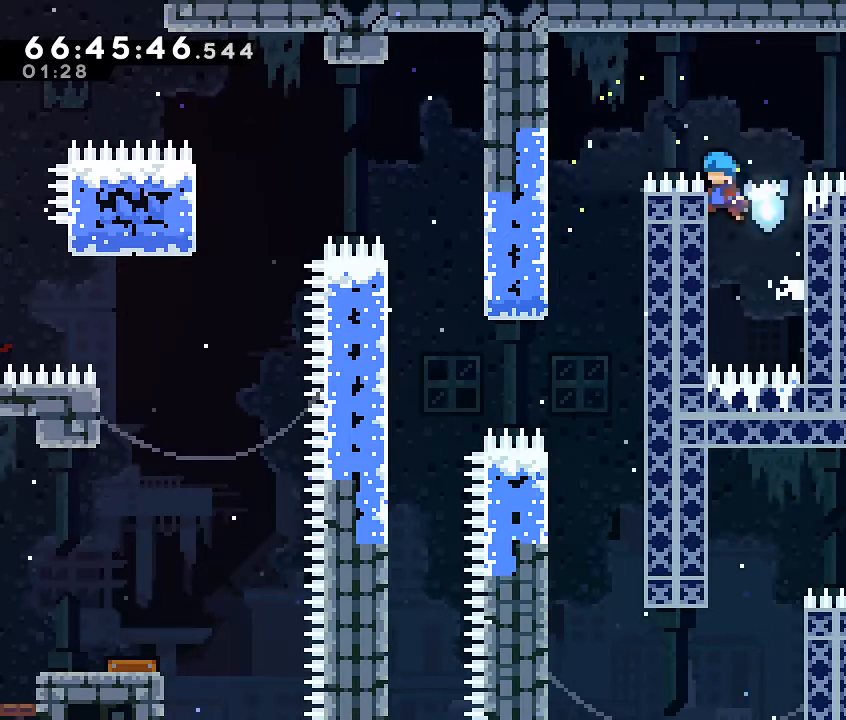
{"dt_ms": 500, "buttons": [], "left_stick": "right", "events": [[33, "A", "up"], [133, "A", "down"], [133, "left_stick", "right"], [233, "A", "up"]]}
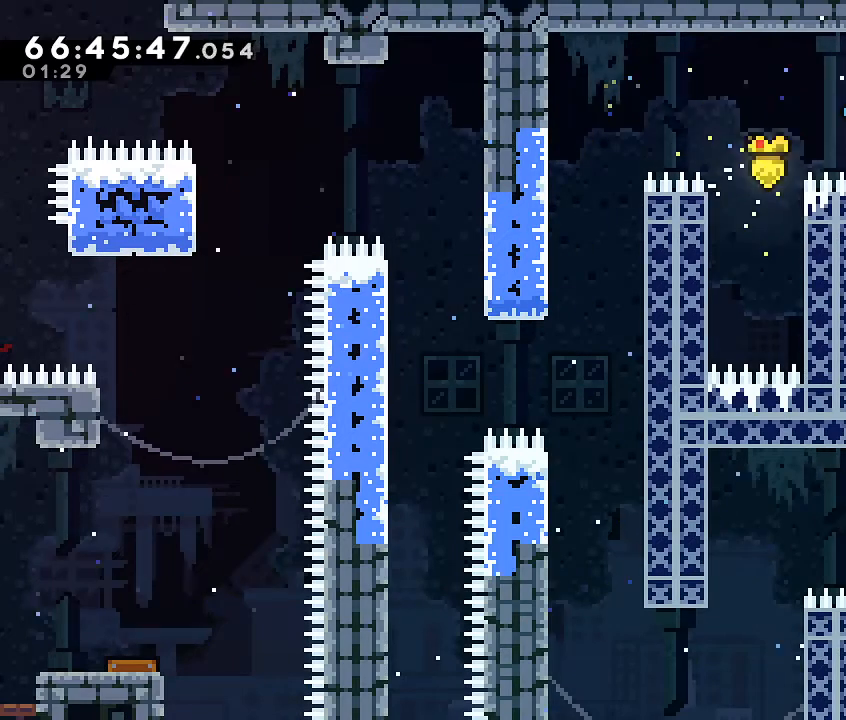
{"dt_ms": 500, "buttons": ["A"], "left_stick": "left", "events": [[400, "A", "down"], [433, "left_stick", "left"]]}
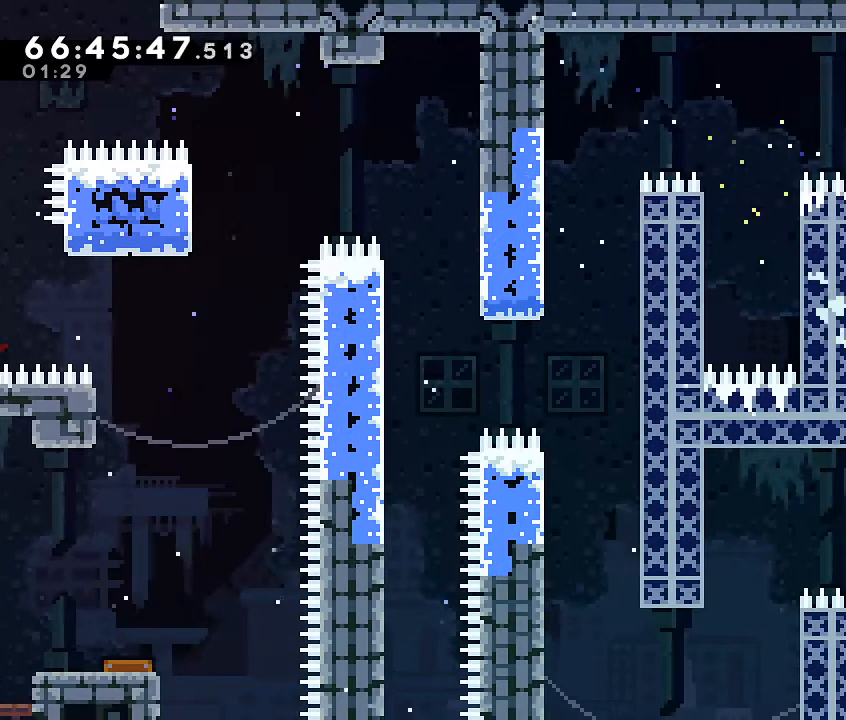
{"dt_ms": 500, "buttons": [], "left_stick": "right"}
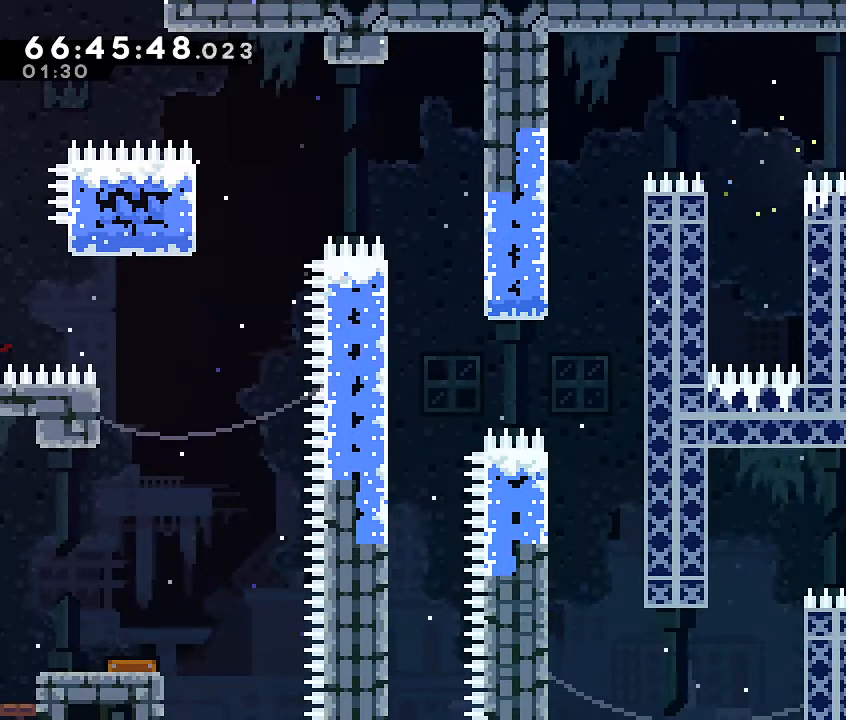
{"dt_ms": 500, "buttons": [], "left_stick": "center"}
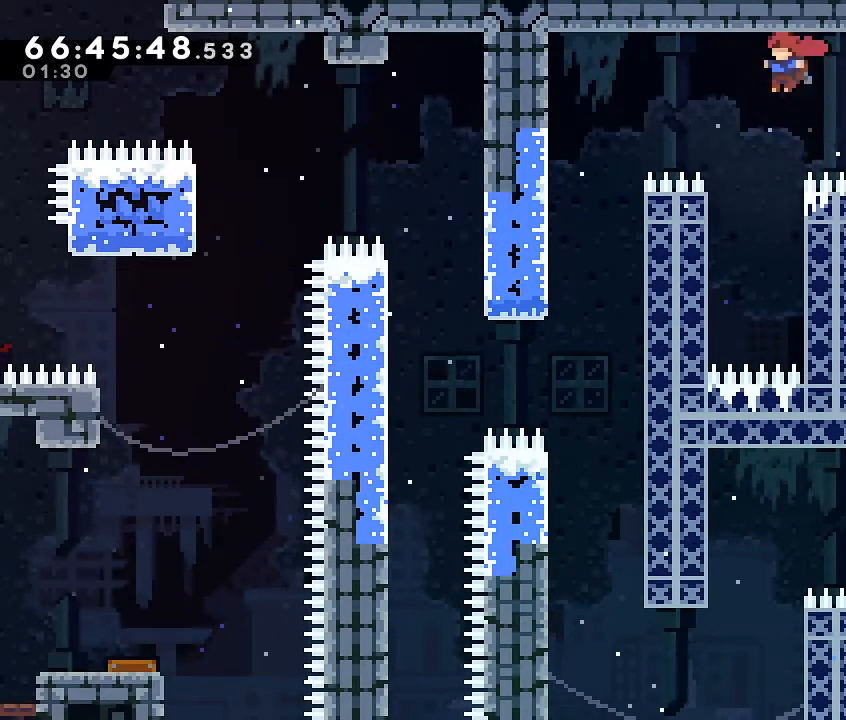
{"dt_ms": 500, "buttons": ["A"], "left_stick": "right", "events": [[67, "left_stick", "left"], [500, "A", "down"], [500, "left_stick", "right"]]}
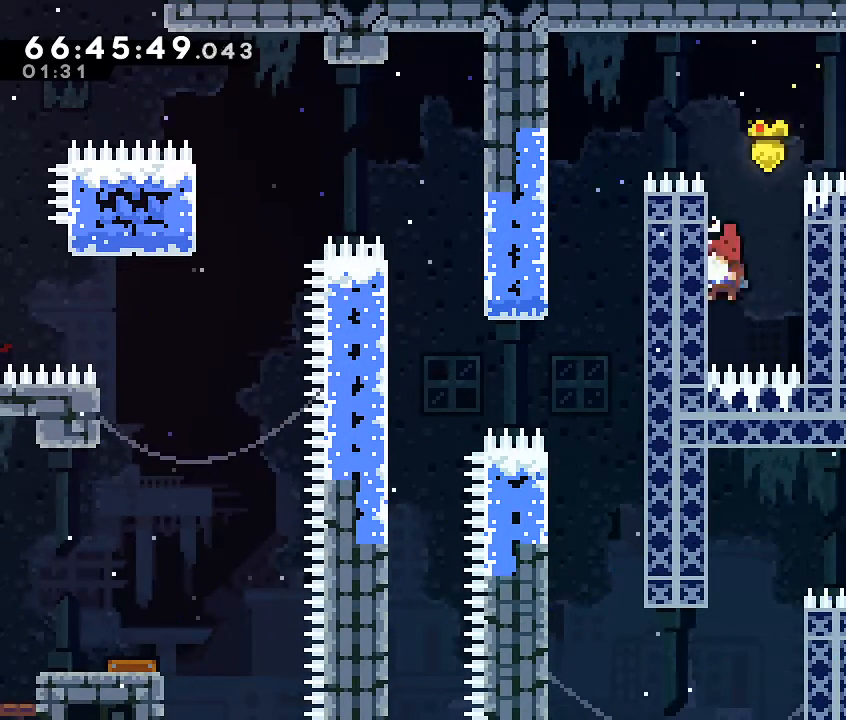
{"dt_ms": 500, "buttons": ["A"], "left_stick": "left", "events": [[233, "A", "up"], [333, "A", "down"], [333, "left_stick", "left"]]}
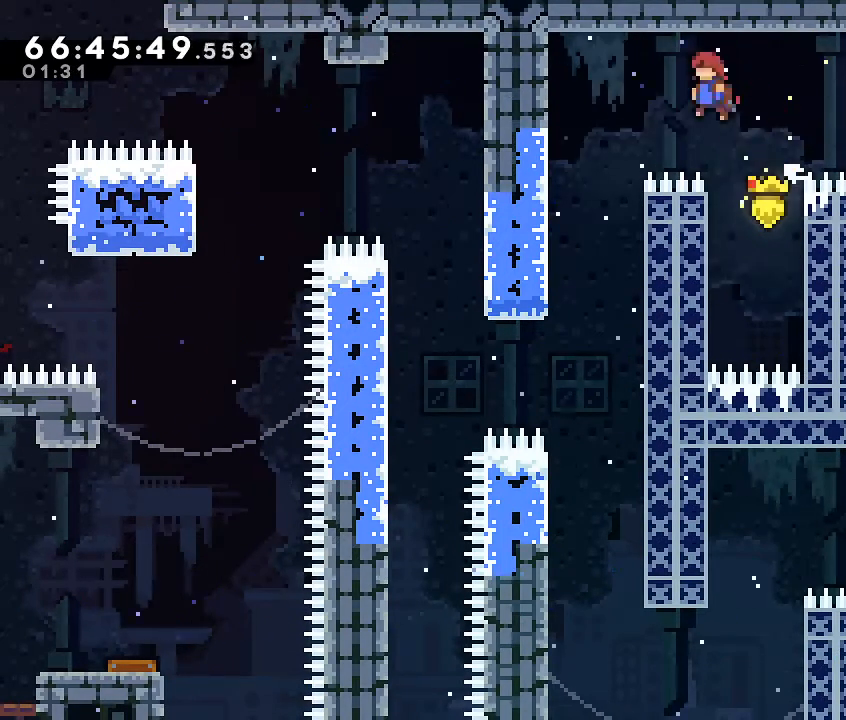
{"dt_ms": 500, "buttons": [], "left_stick": "up-right"}